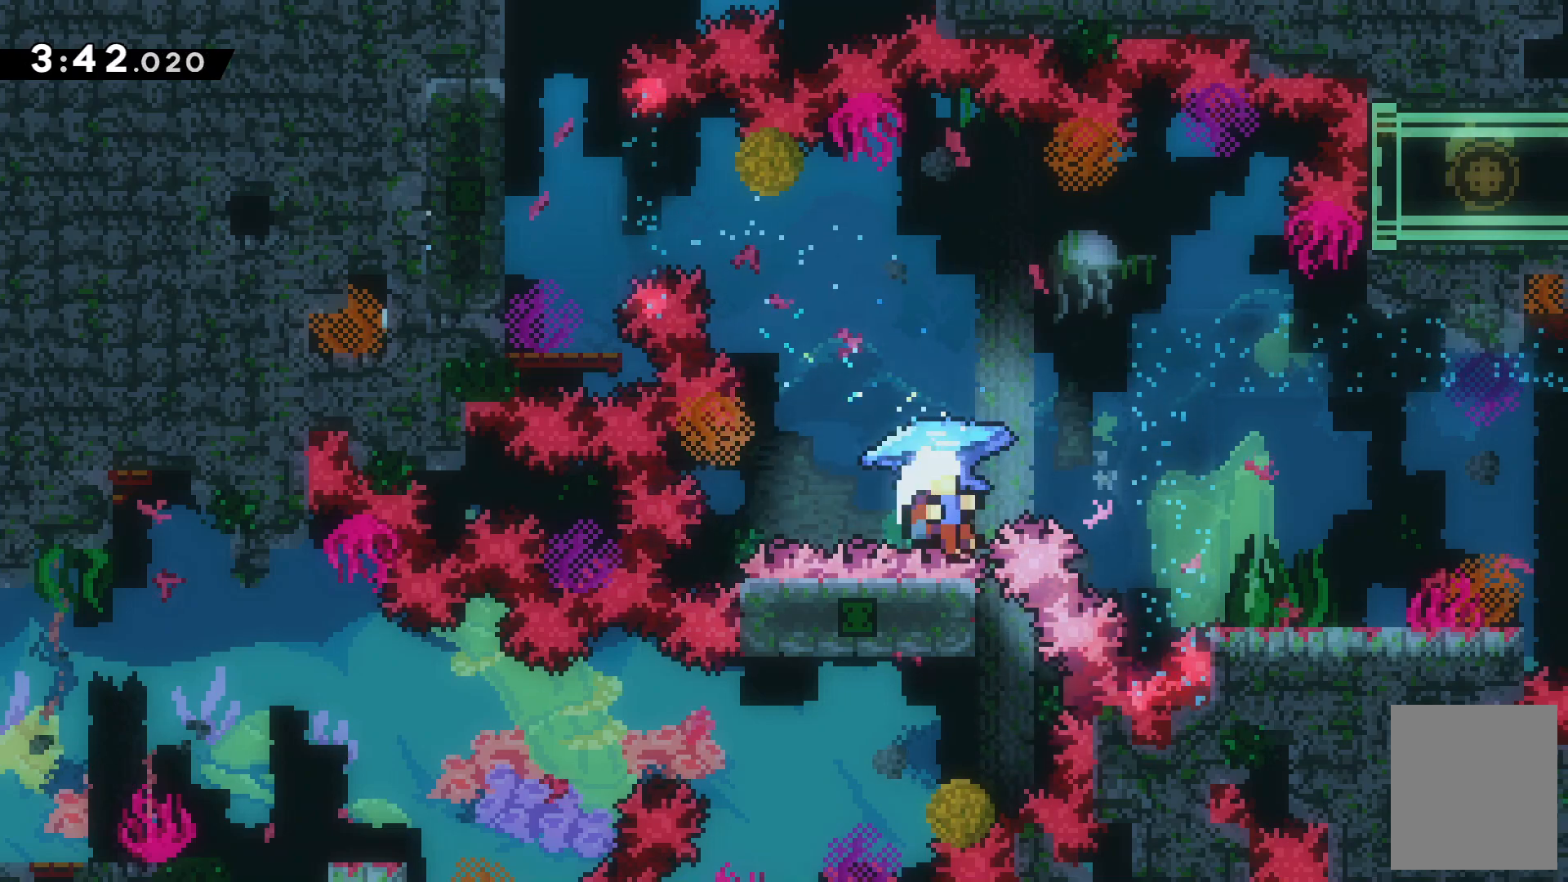
Gameplay with keyboard; each line is a JSON object with the keys held at the frame after it. "events" lists presses ("down") and releases ("up") of "c", "down", "escape", "left", "right", "tilde", "up", "x" and "z" between this image and that frame as [ms after this image, input, new state], when the widget could be followed in between. No other keys are recorded. Mouse input is not recorded.
{"keys": [], "events": [[267, "right", "up"], [267, "z", "up"], [300, "c", "down"], [300, "up", "up"], [400, "c", "up"]]}
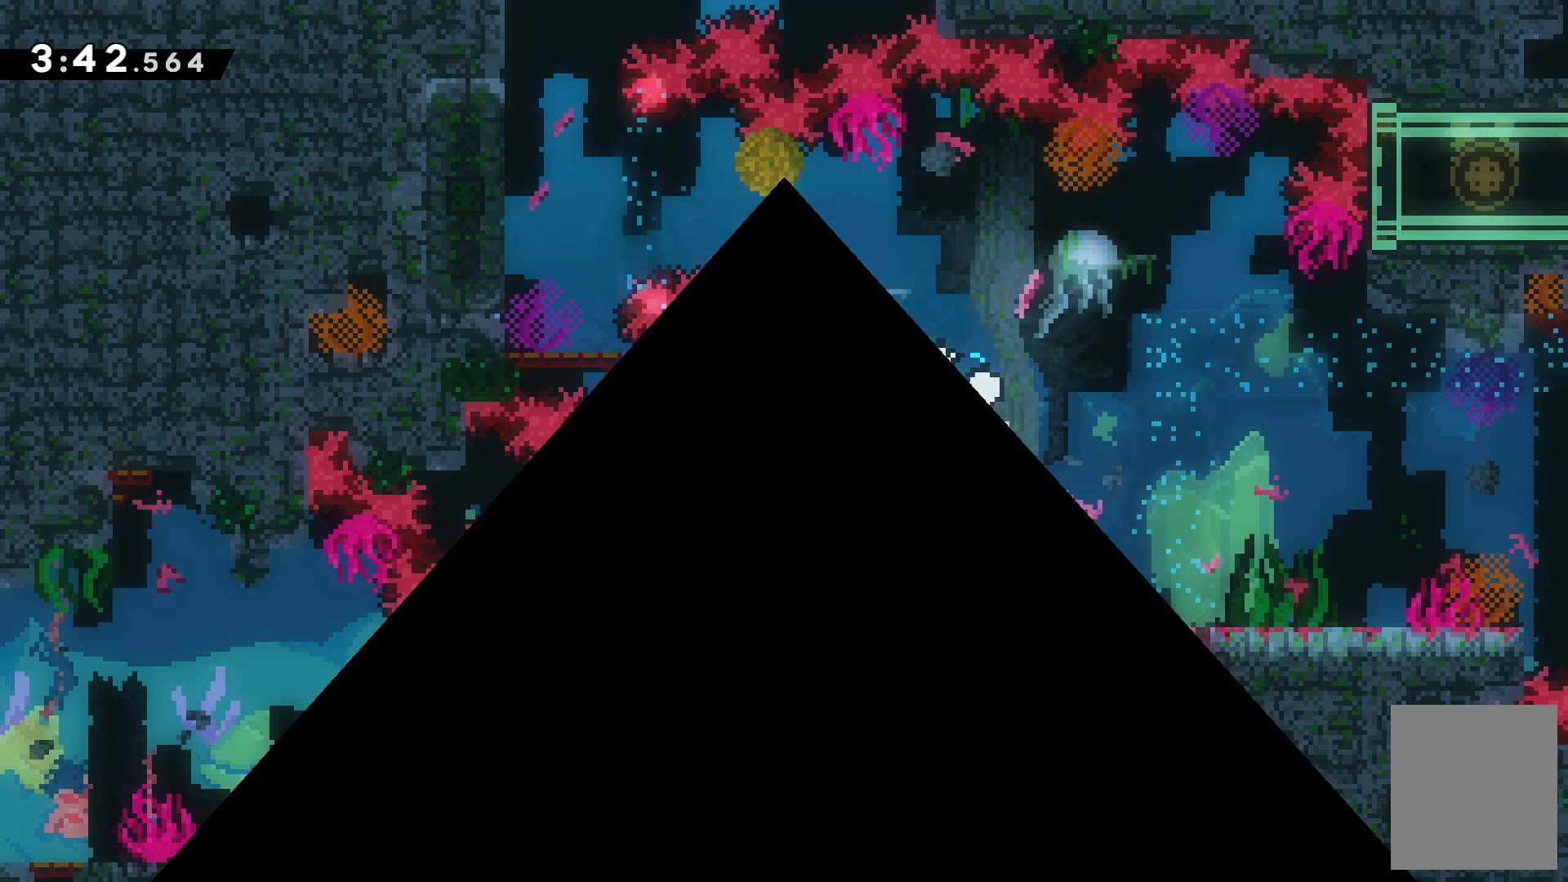
{"keys": [], "events": []}
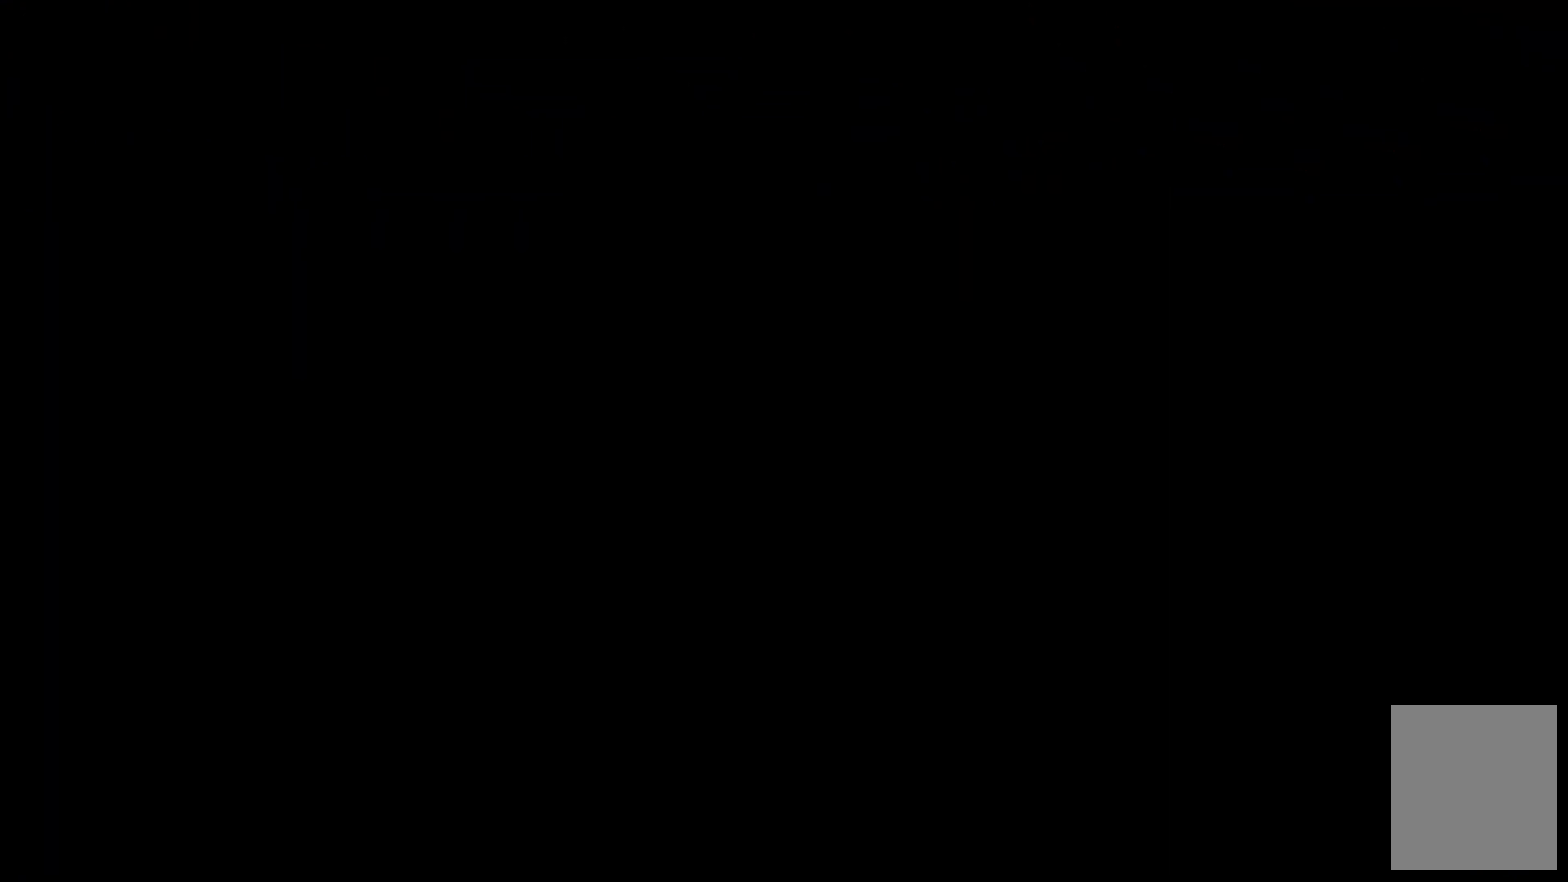
{"keys": [], "events": []}
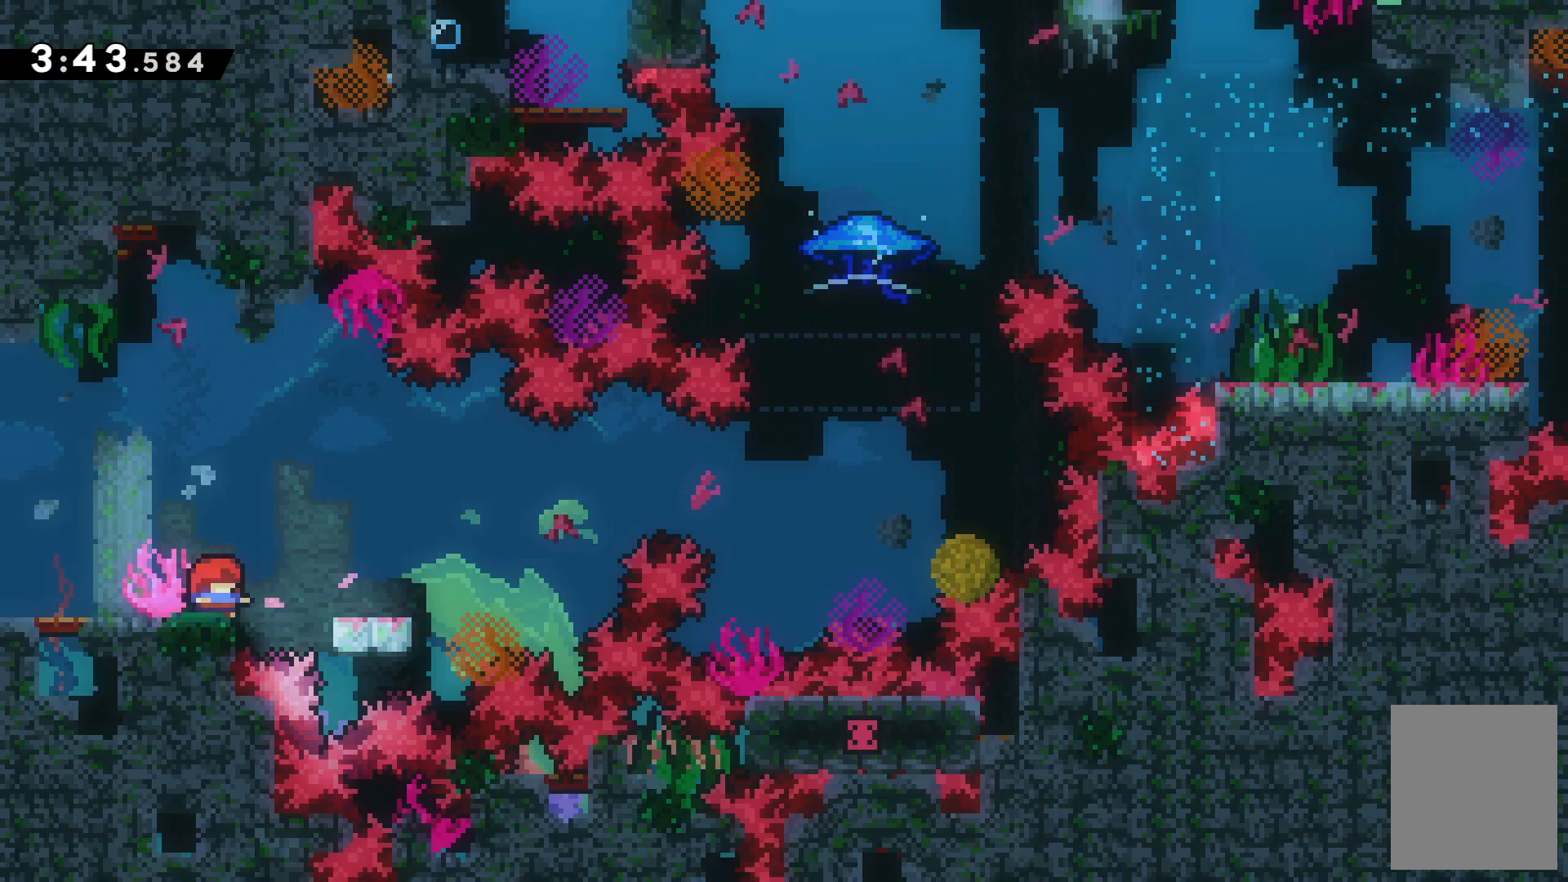
{"keys": ["c", "right"], "events": [[233, "right", "down"], [300, "x", "down"], [467, "c", "down"], [467, "x", "up"]]}
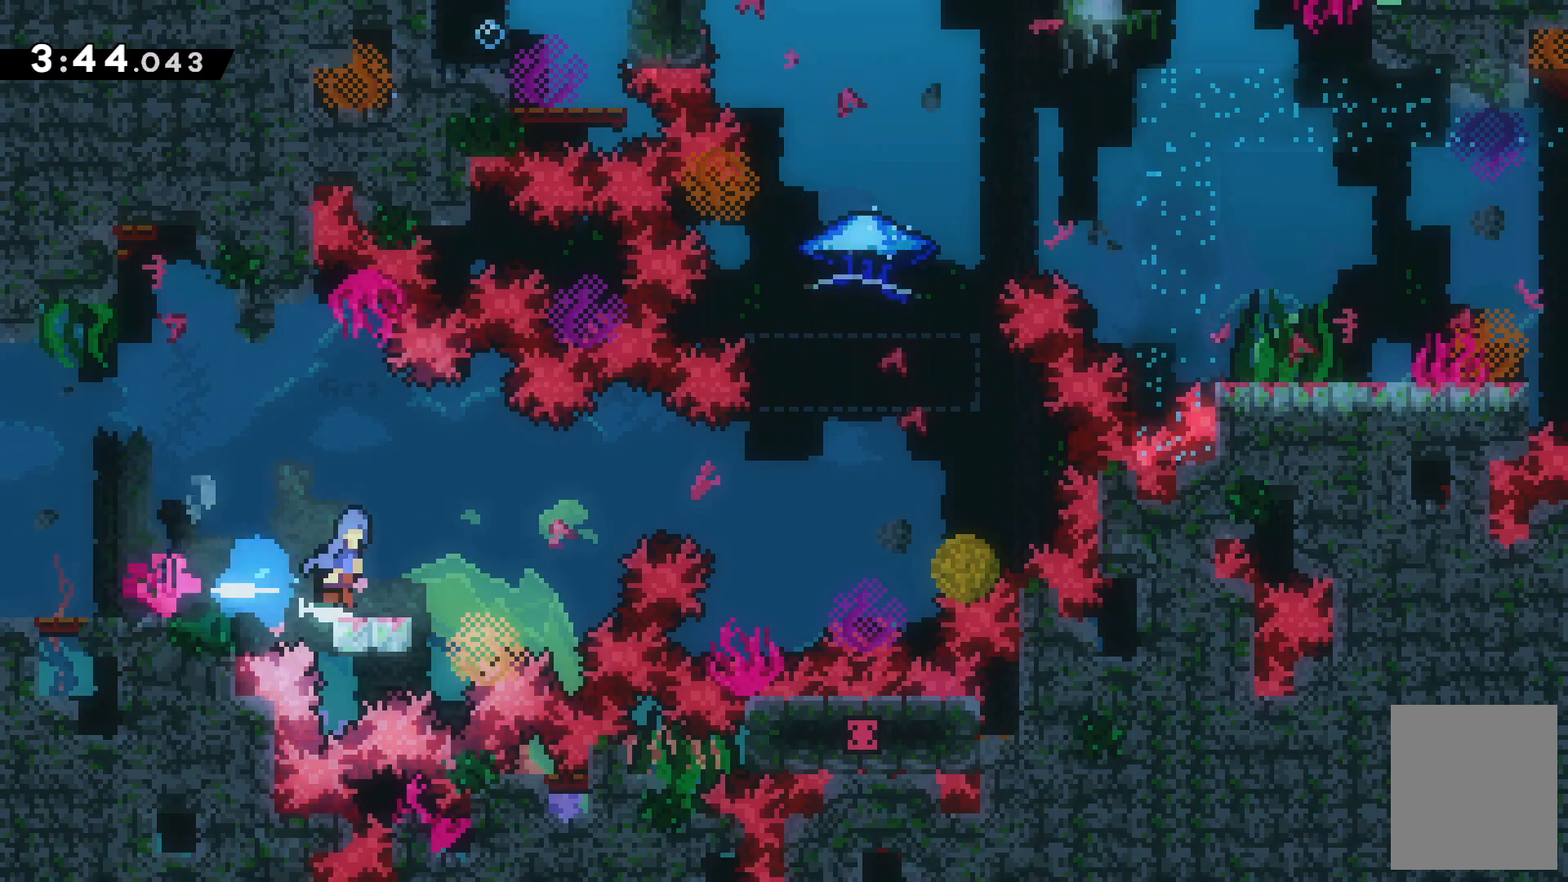
{"keys": ["up"], "events": [[400, "c", "up"], [500, "right", "up"], [500, "up", "down"]]}
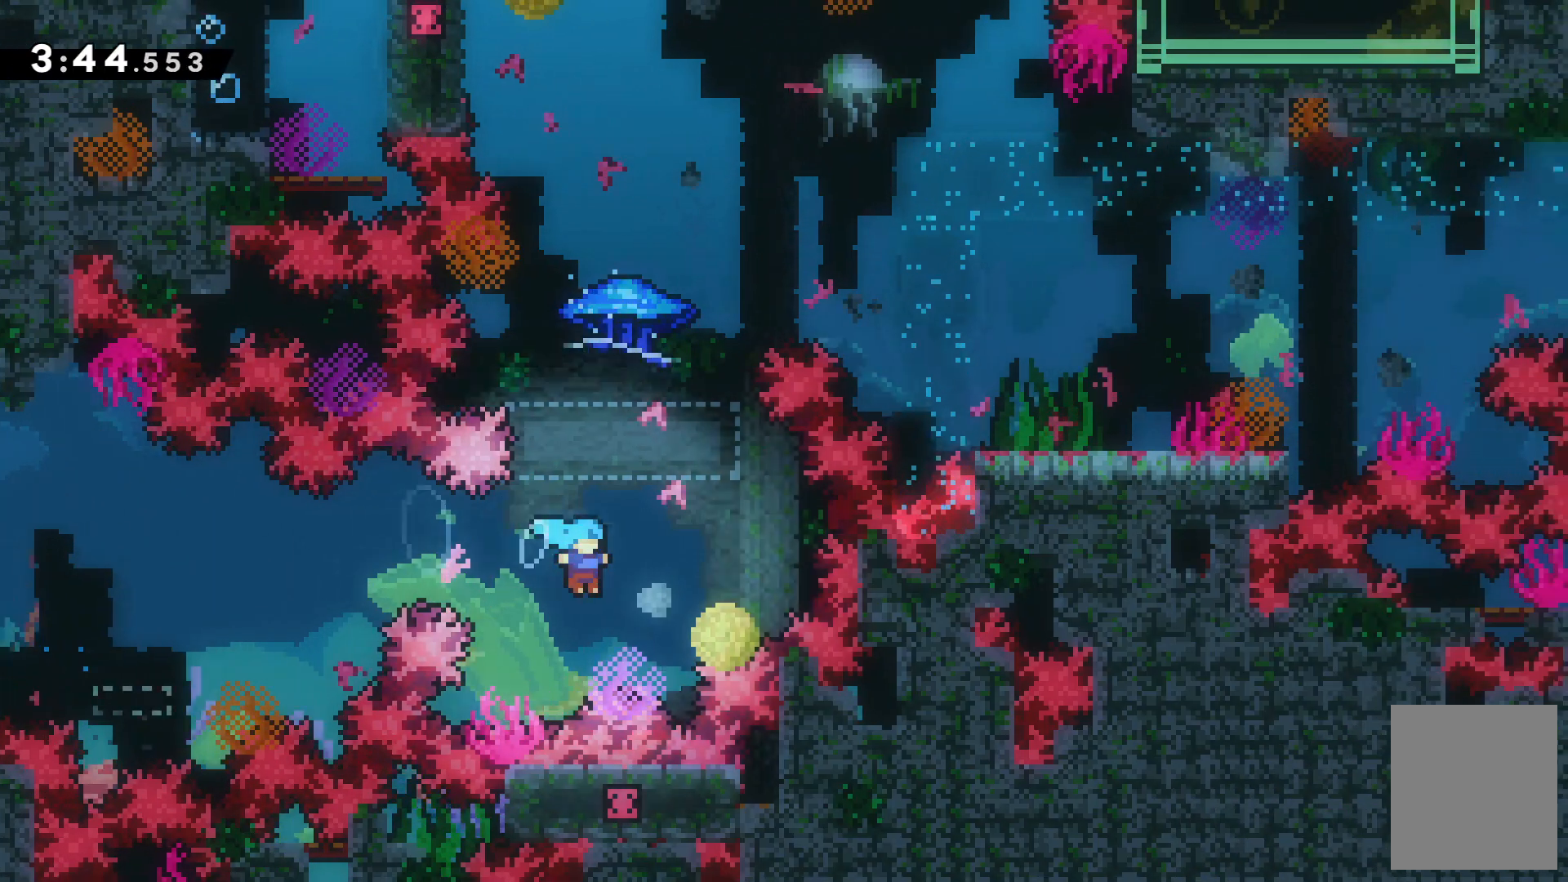
{"keys": ["c"], "events": [[33, "x", "down"], [233, "x", "up"], [367, "up", "up"], [467, "c", "down"]]}
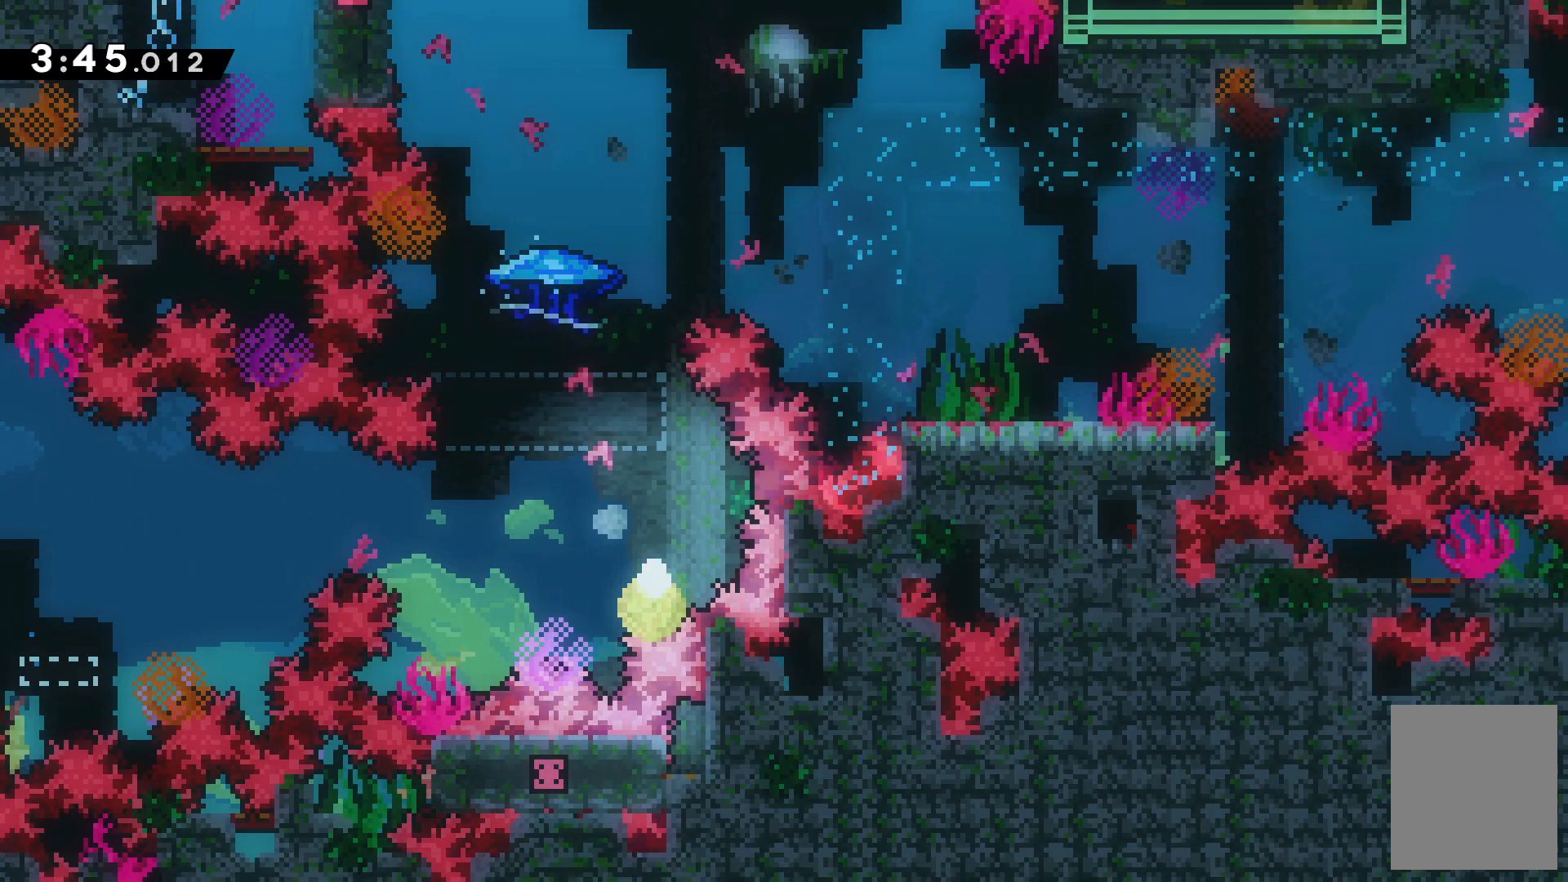
{"keys": [], "events": [[133, "c", "up"]]}
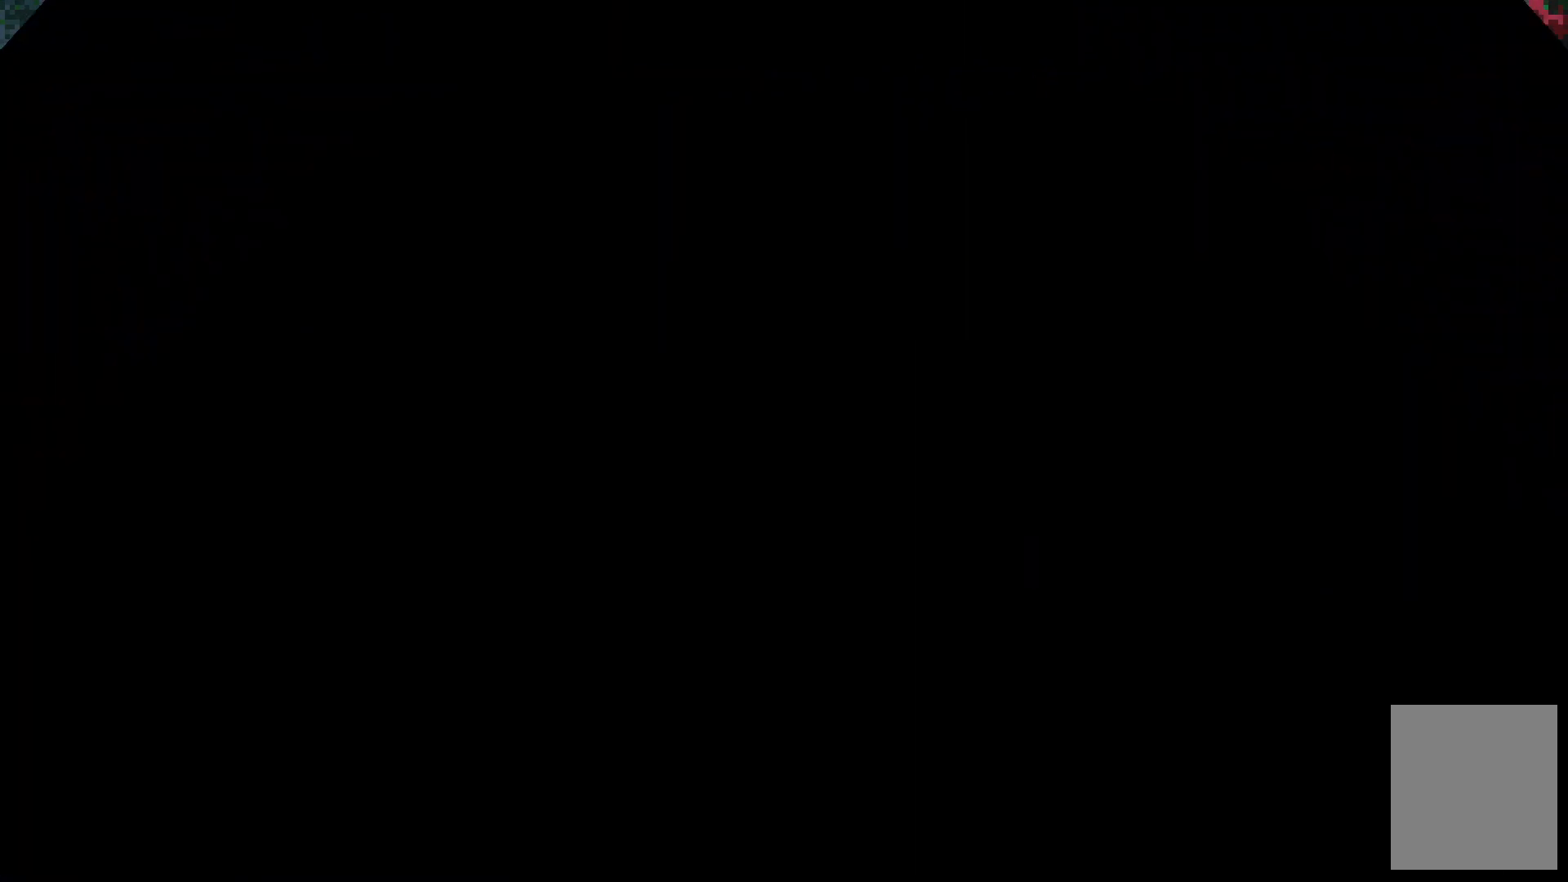
{"keys": [], "events": []}
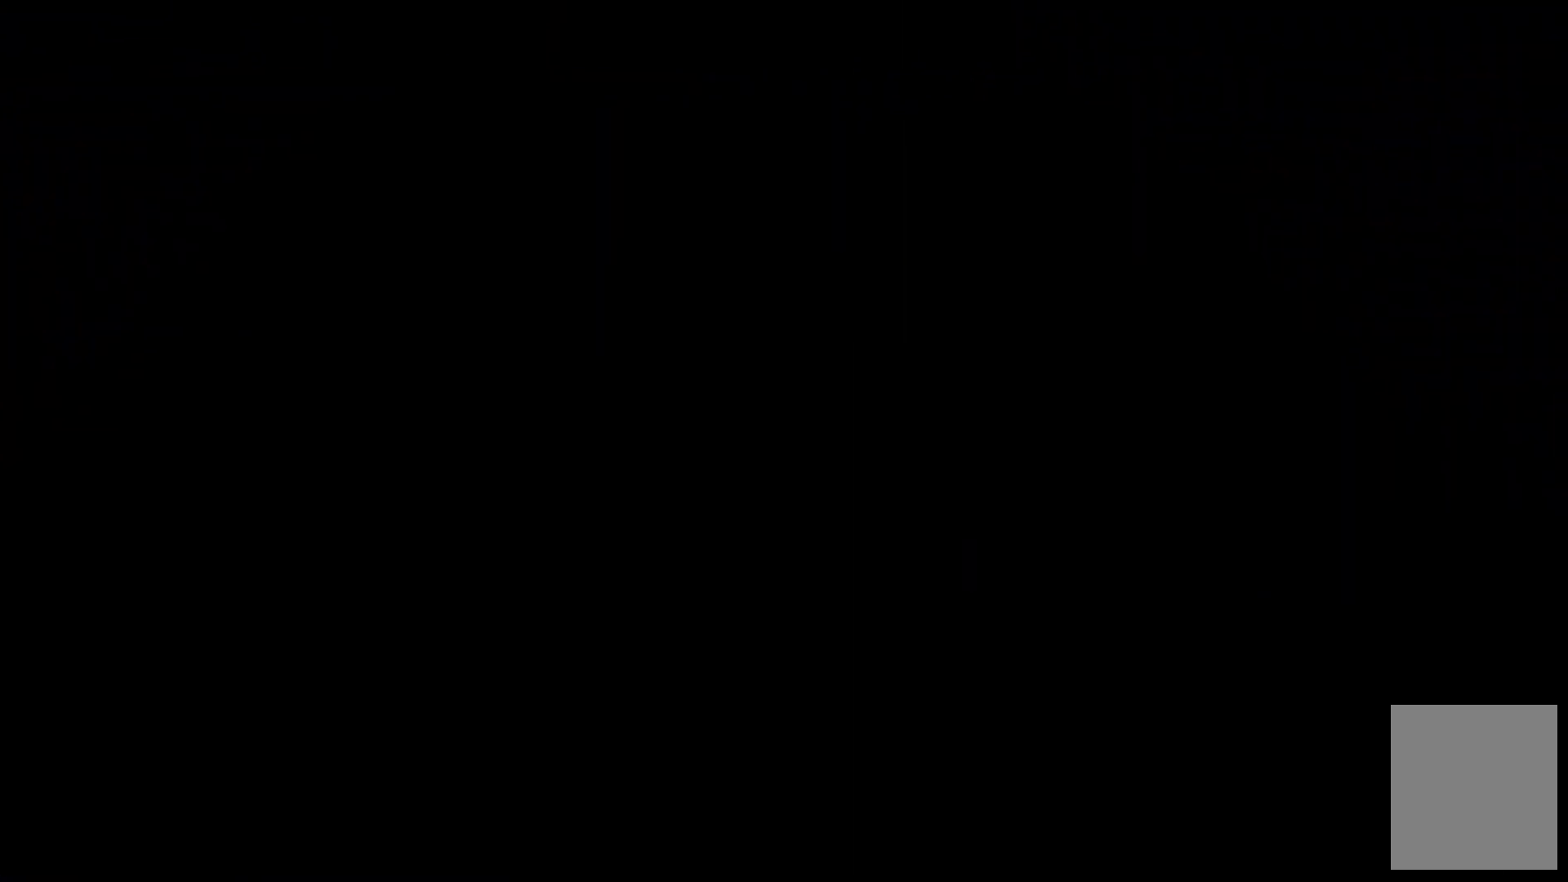
{"keys": ["right", "x"], "events": [[433, "right", "down"], [467, "x", "down"]]}
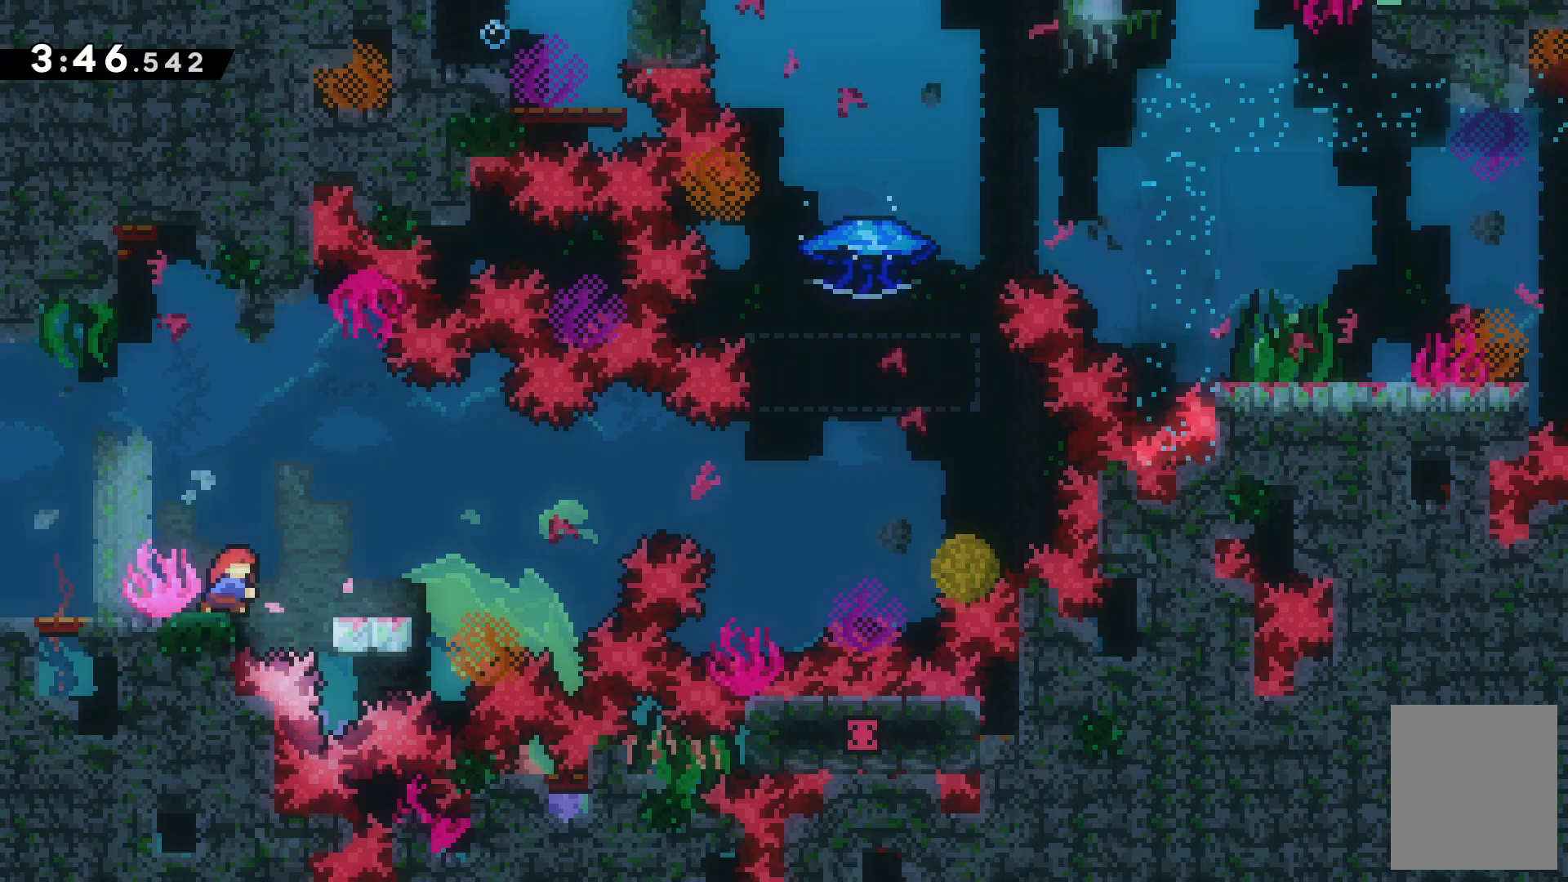
{"keys": ["c", "right"], "events": [[167, "c", "down"], [200, "x", "up"]]}
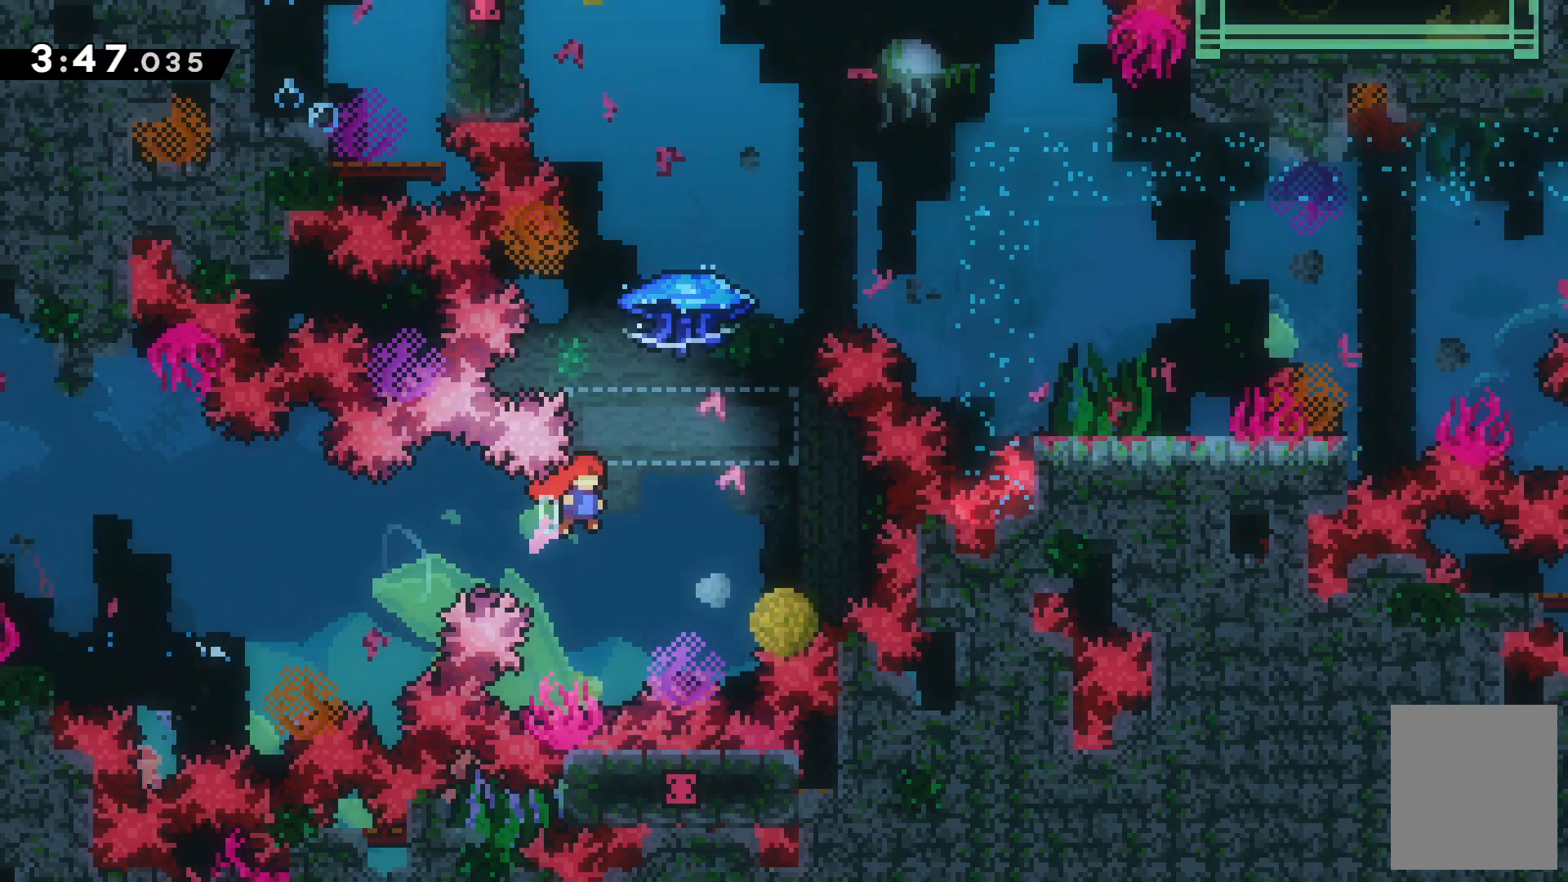
{"keys": ["right", "up", "z"], "events": [[67, "c", "up"], [133, "right", "up"], [167, "up", "down"], [167, "x", "down"], [367, "x", "up"], [400, "right", "down"], [400, "z", "down"]]}
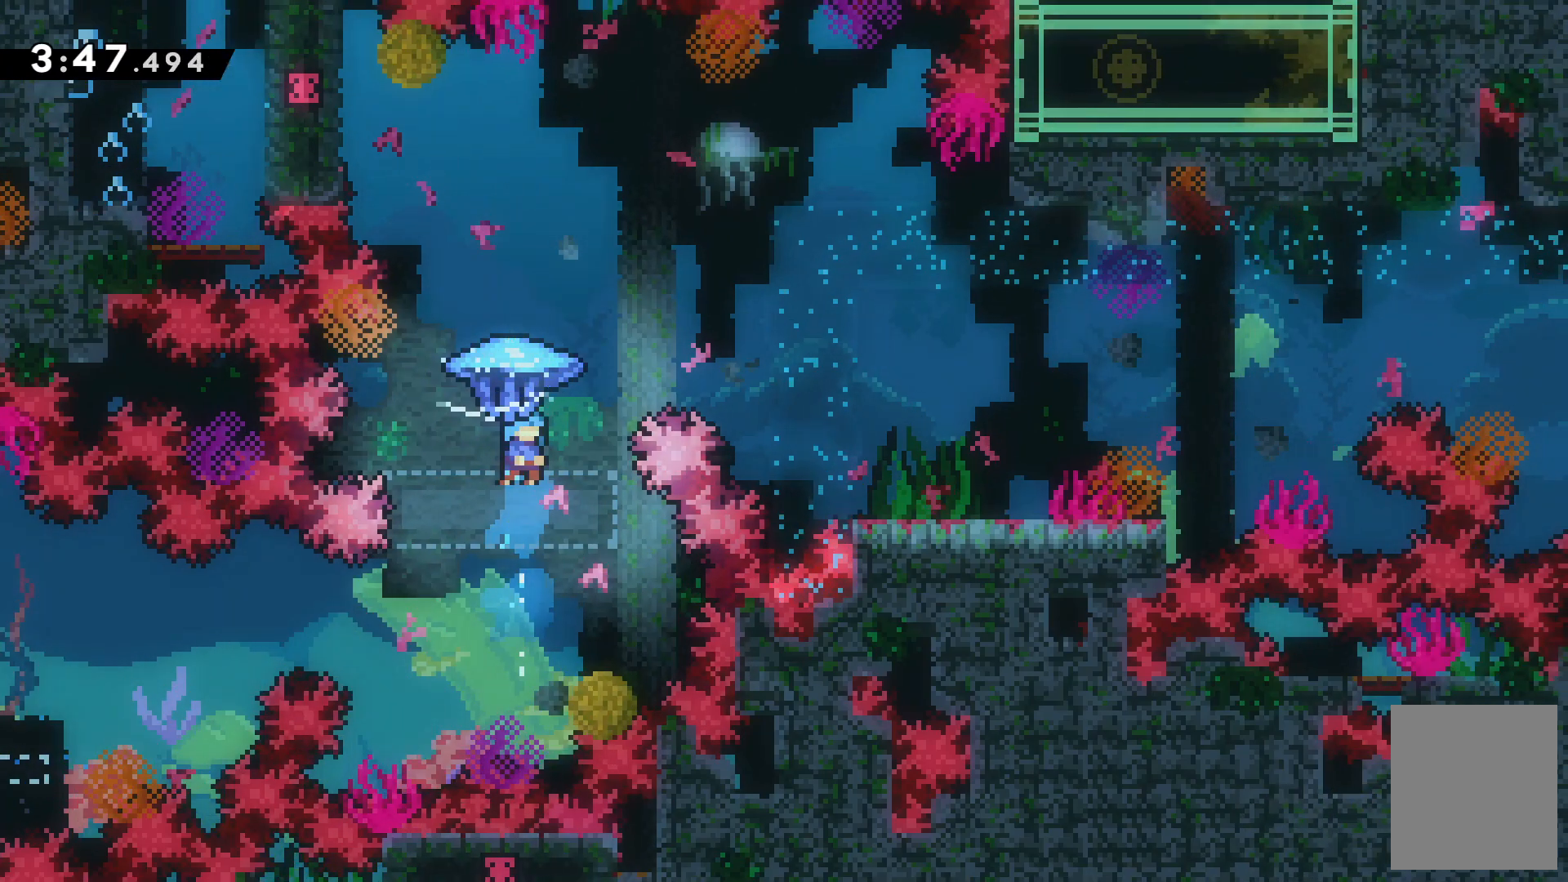
{"keys": ["right", "z"], "events": [[500, "up", "up"]]}
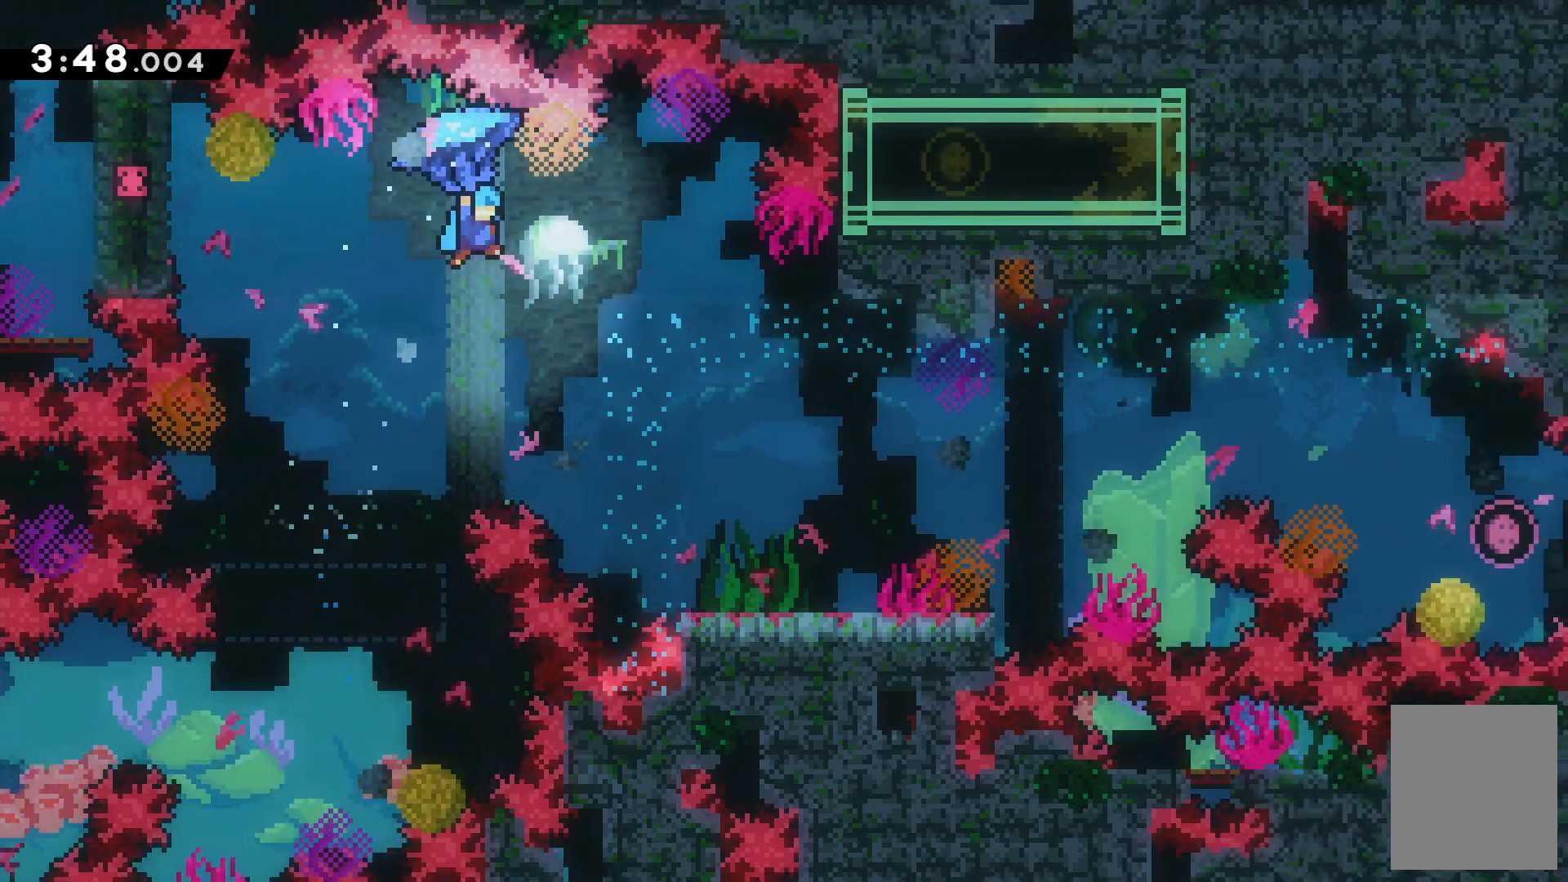
{"keys": [], "events": [[333, "right", "up"], [333, "z", "up"]]}
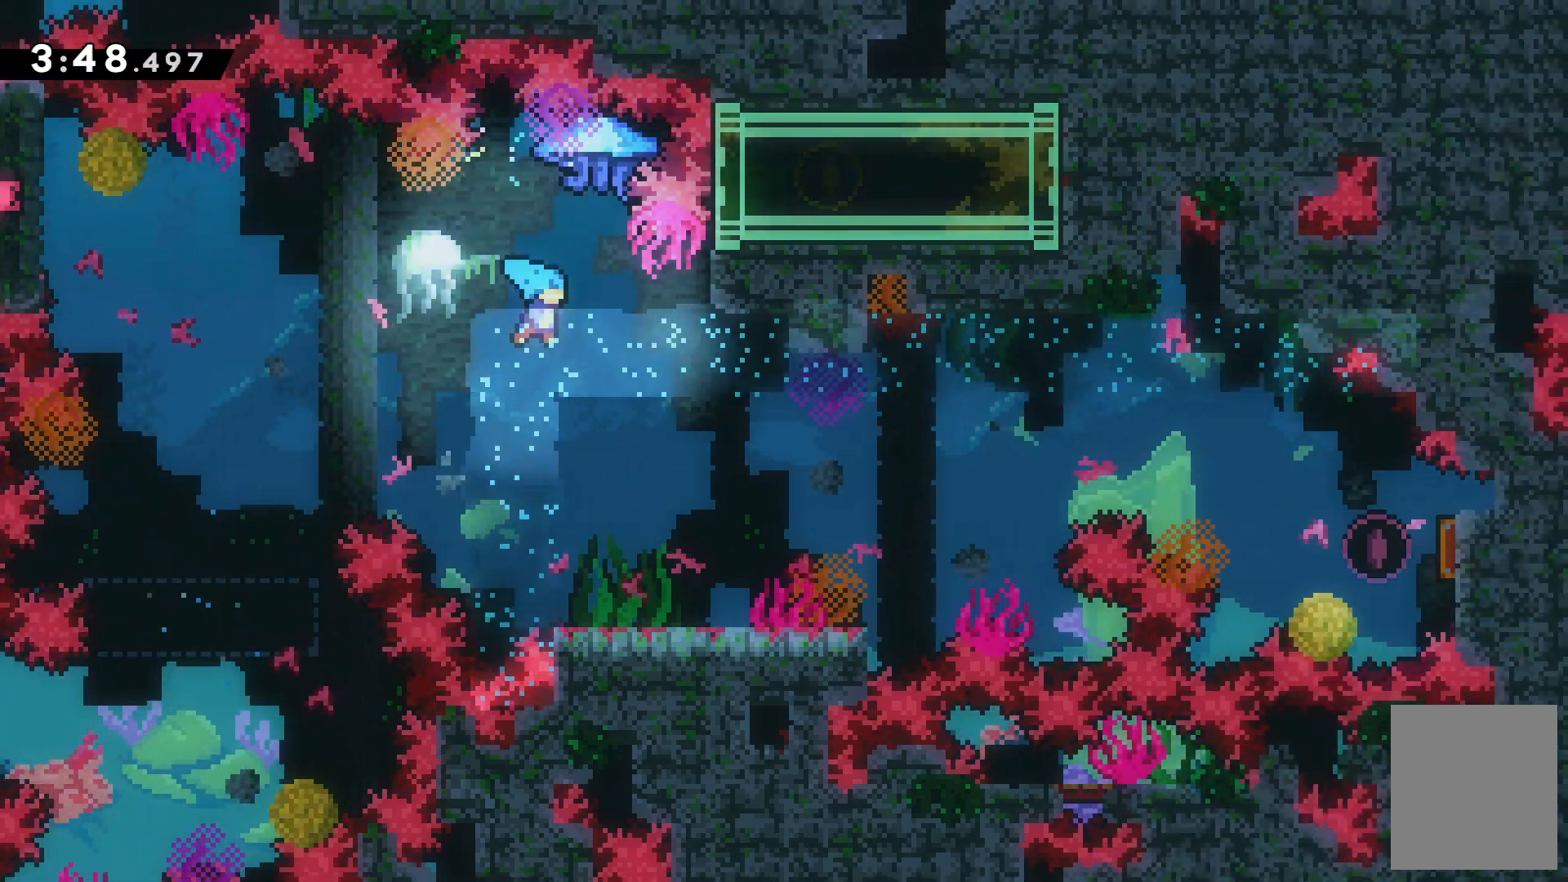
{"keys": ["right", "x"], "events": [[133, "right", "down"], [467, "x", "down"]]}
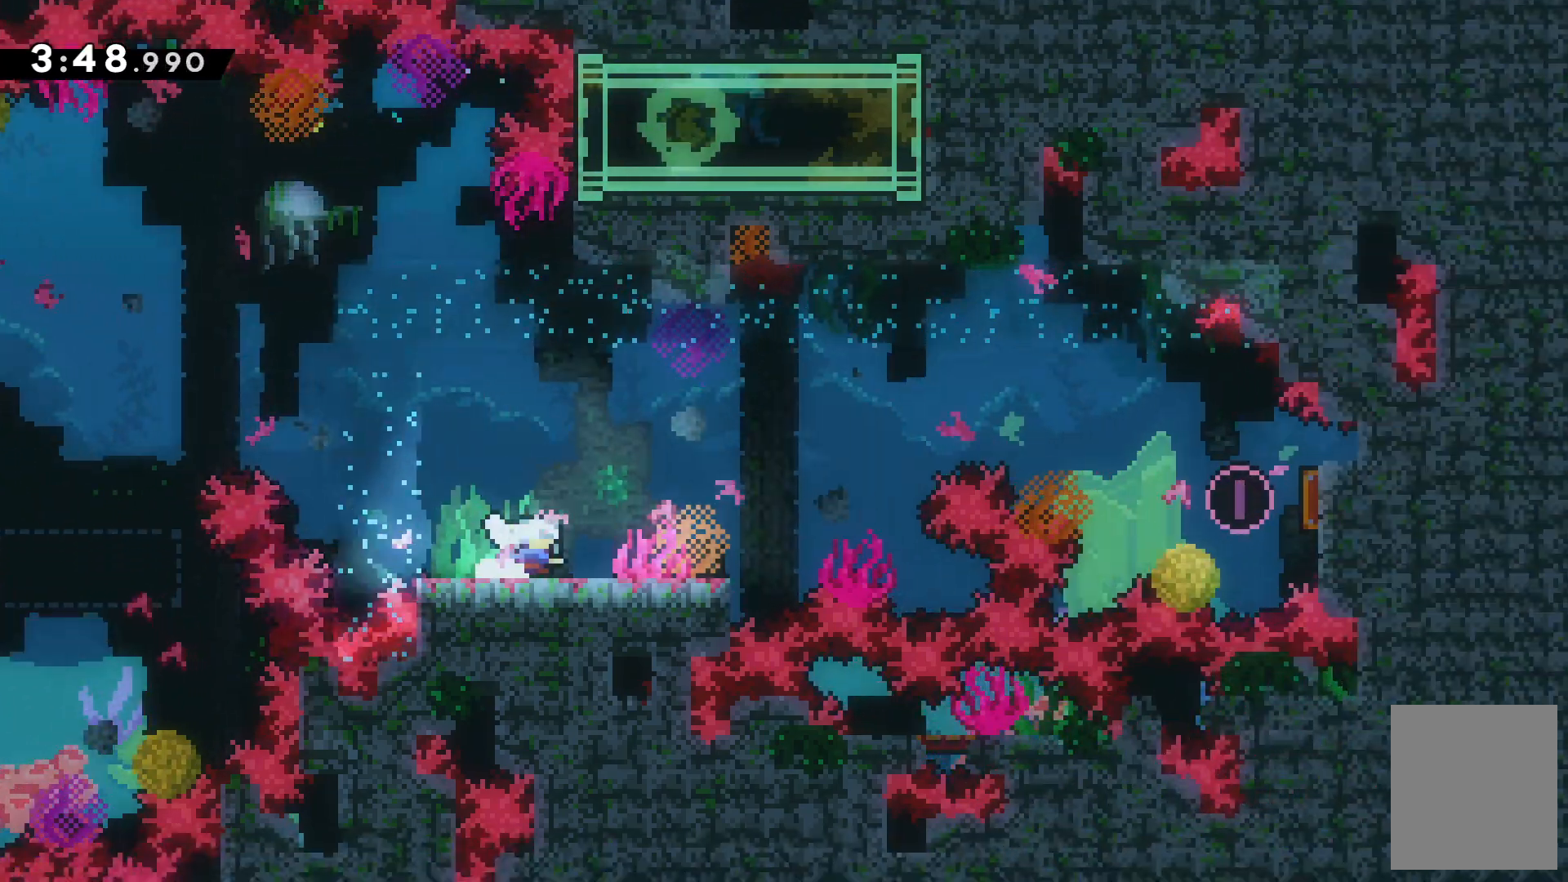
{"keys": ["right"], "events": [[133, "c", "down"], [200, "x", "up"], [467, "c", "up"]]}
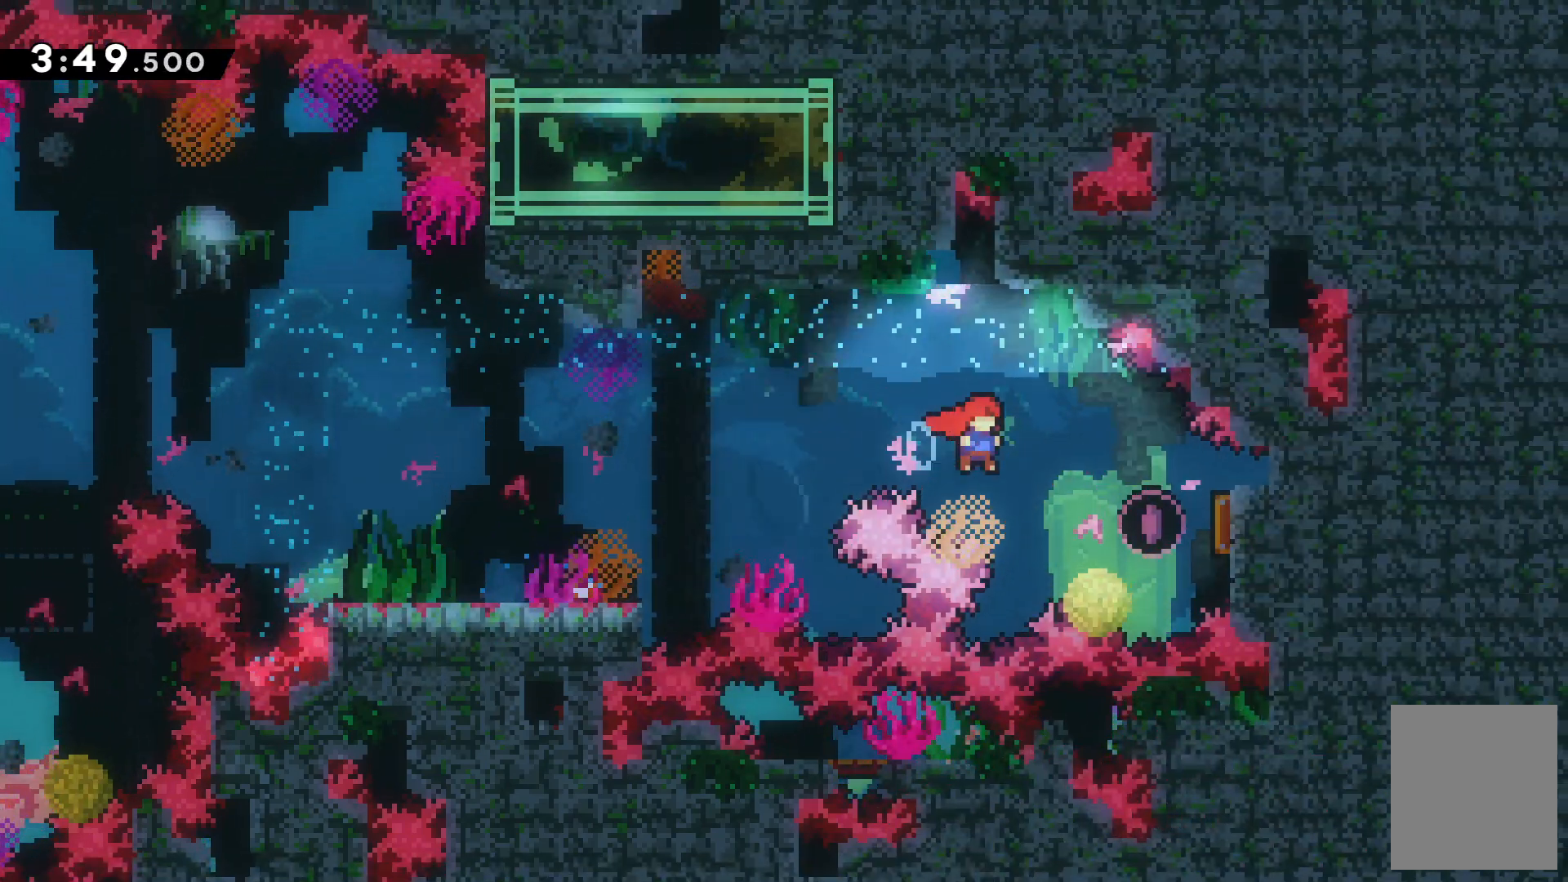
{"keys": ["left"], "events": [[200, "x", "down"], [367, "left", "down"], [367, "right", "up"], [367, "x", "up"]]}
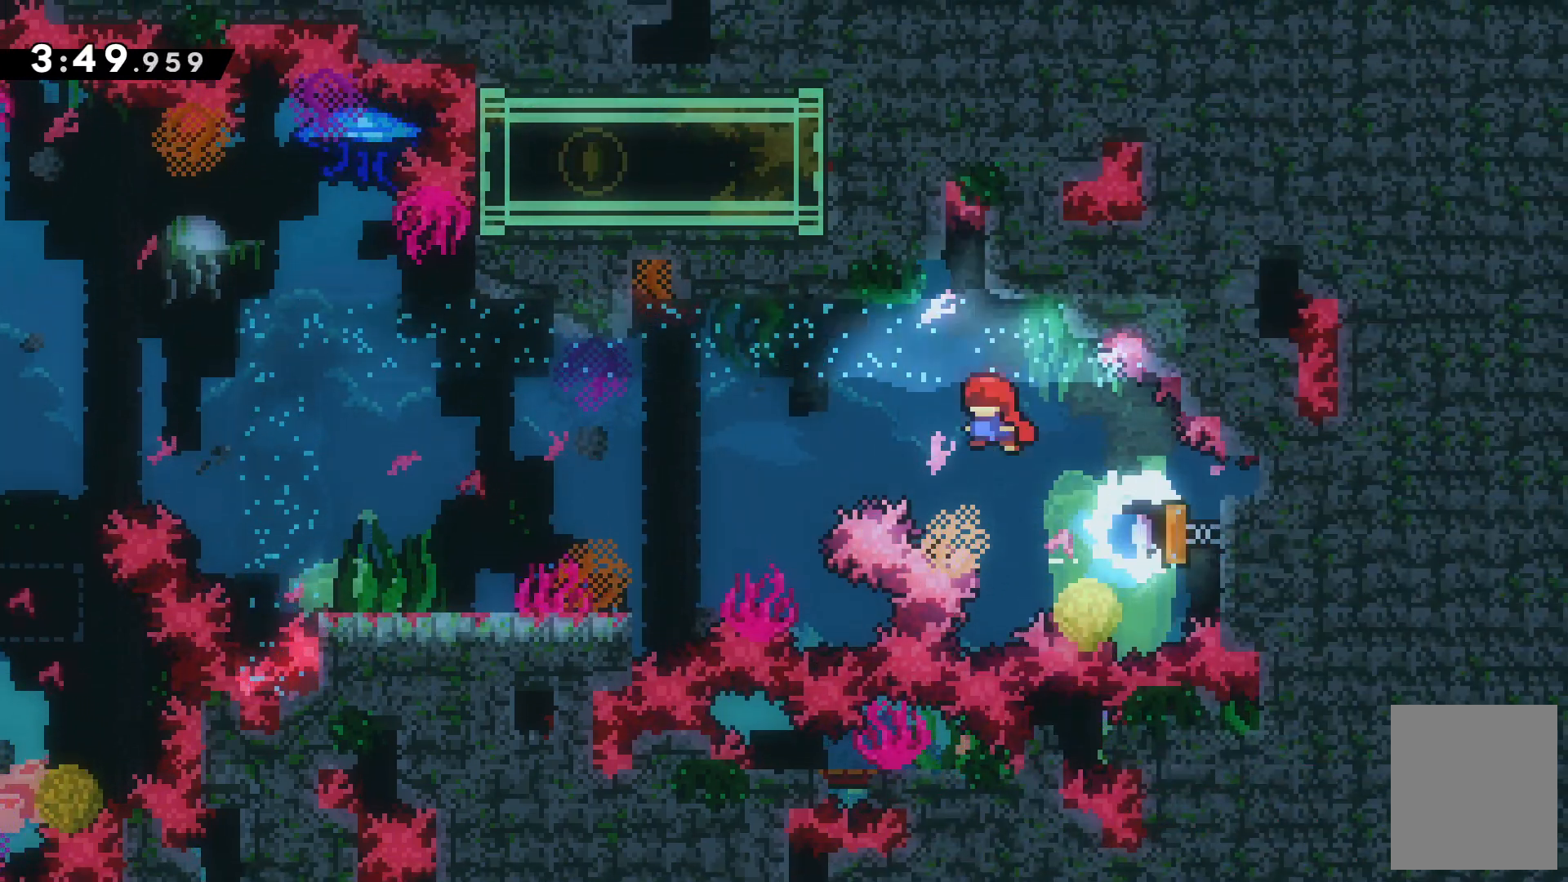
{"keys": ["left"], "events": []}
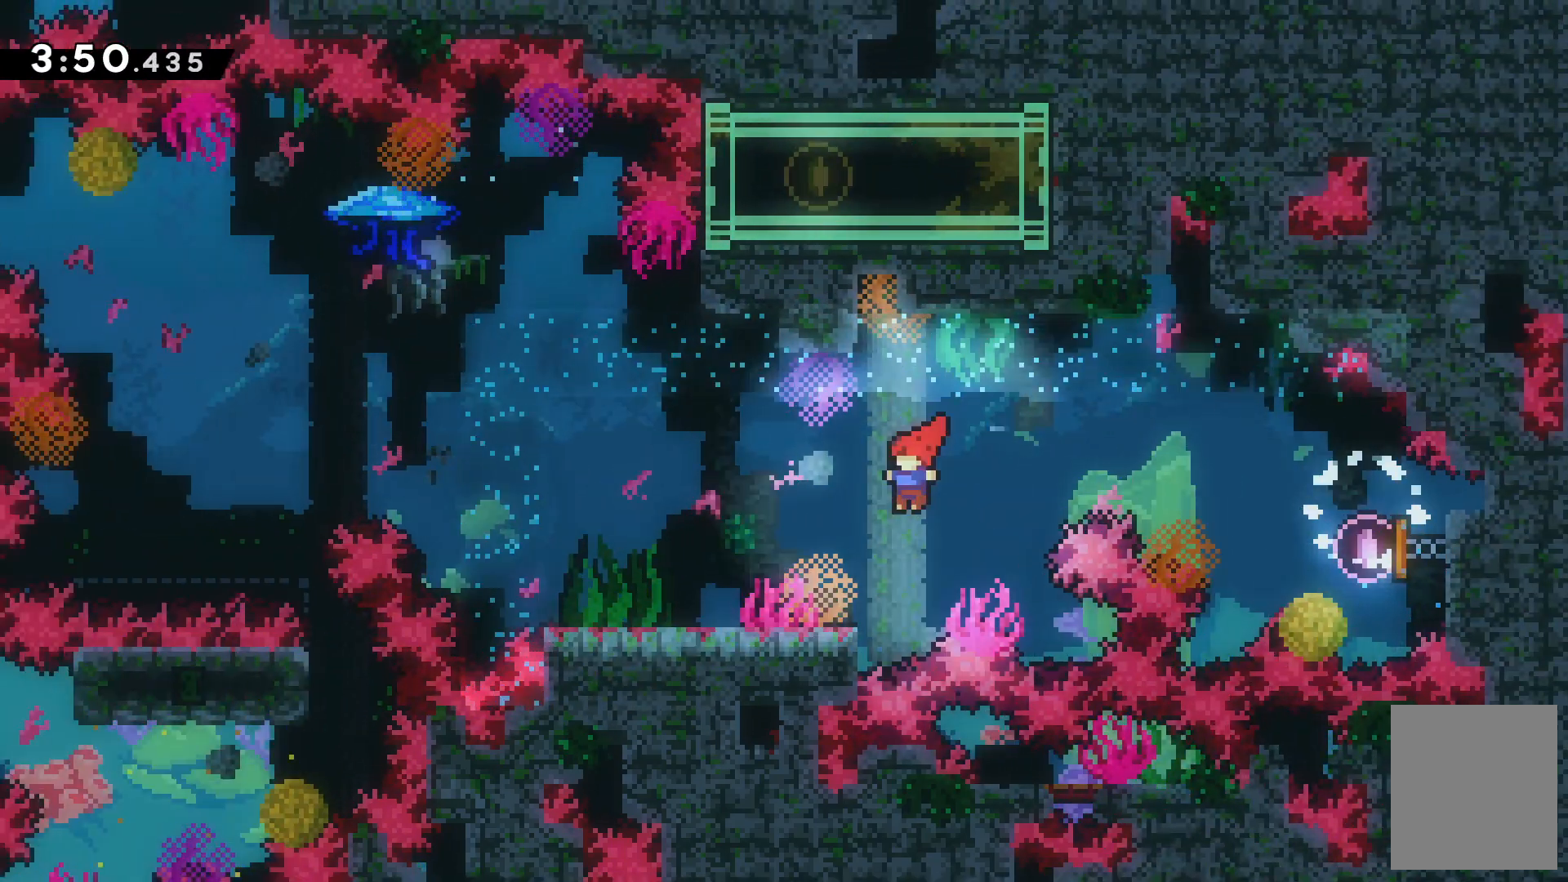
{"keys": ["c", "left"], "events": [[233, "x", "down"], [433, "c", "down"], [467, "x", "up"]]}
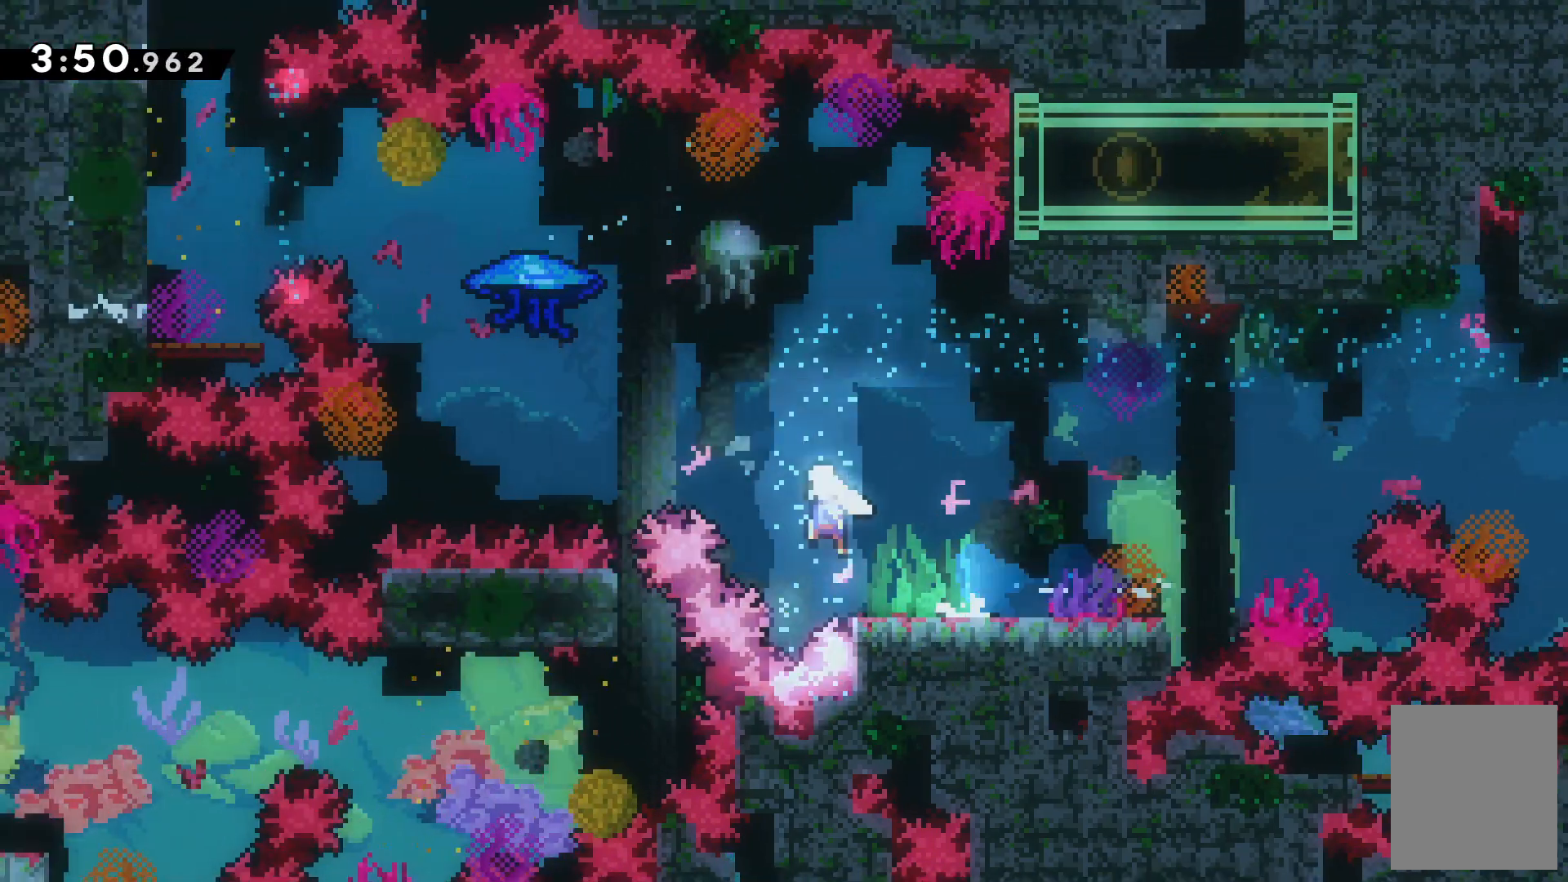
{"keys": ["up", "x"], "events": [[200, "c", "up"], [400, "left", "up"], [400, "up", "down"], [400, "x", "down"]]}
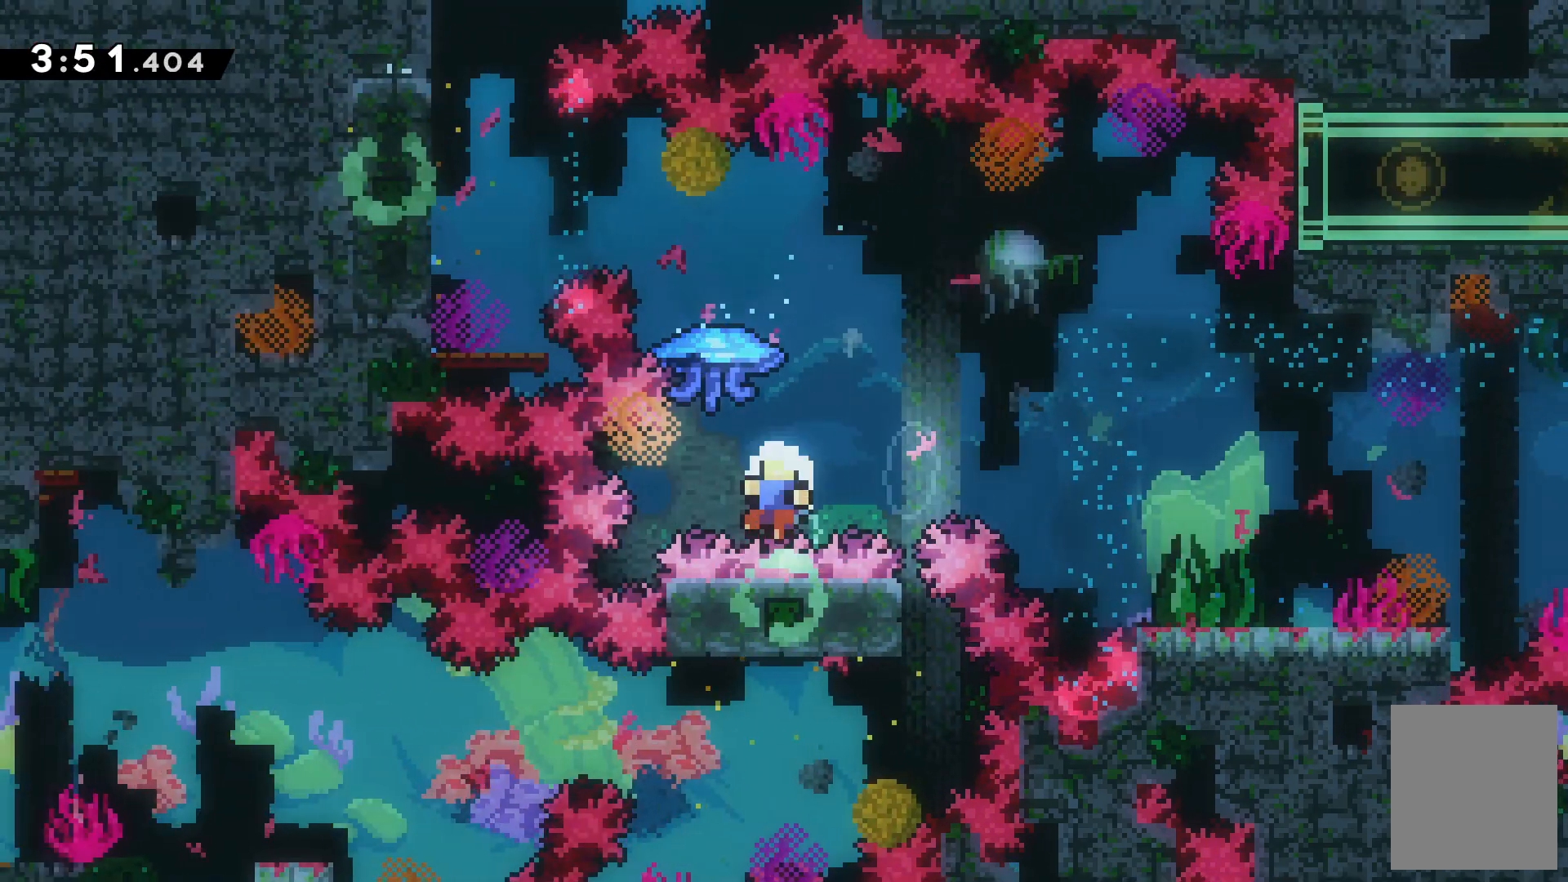
{"keys": ["left", "z"], "events": [[33, "z", "down"], [67, "left", "down"], [67, "x", "up"], [500, "up", "up"]]}
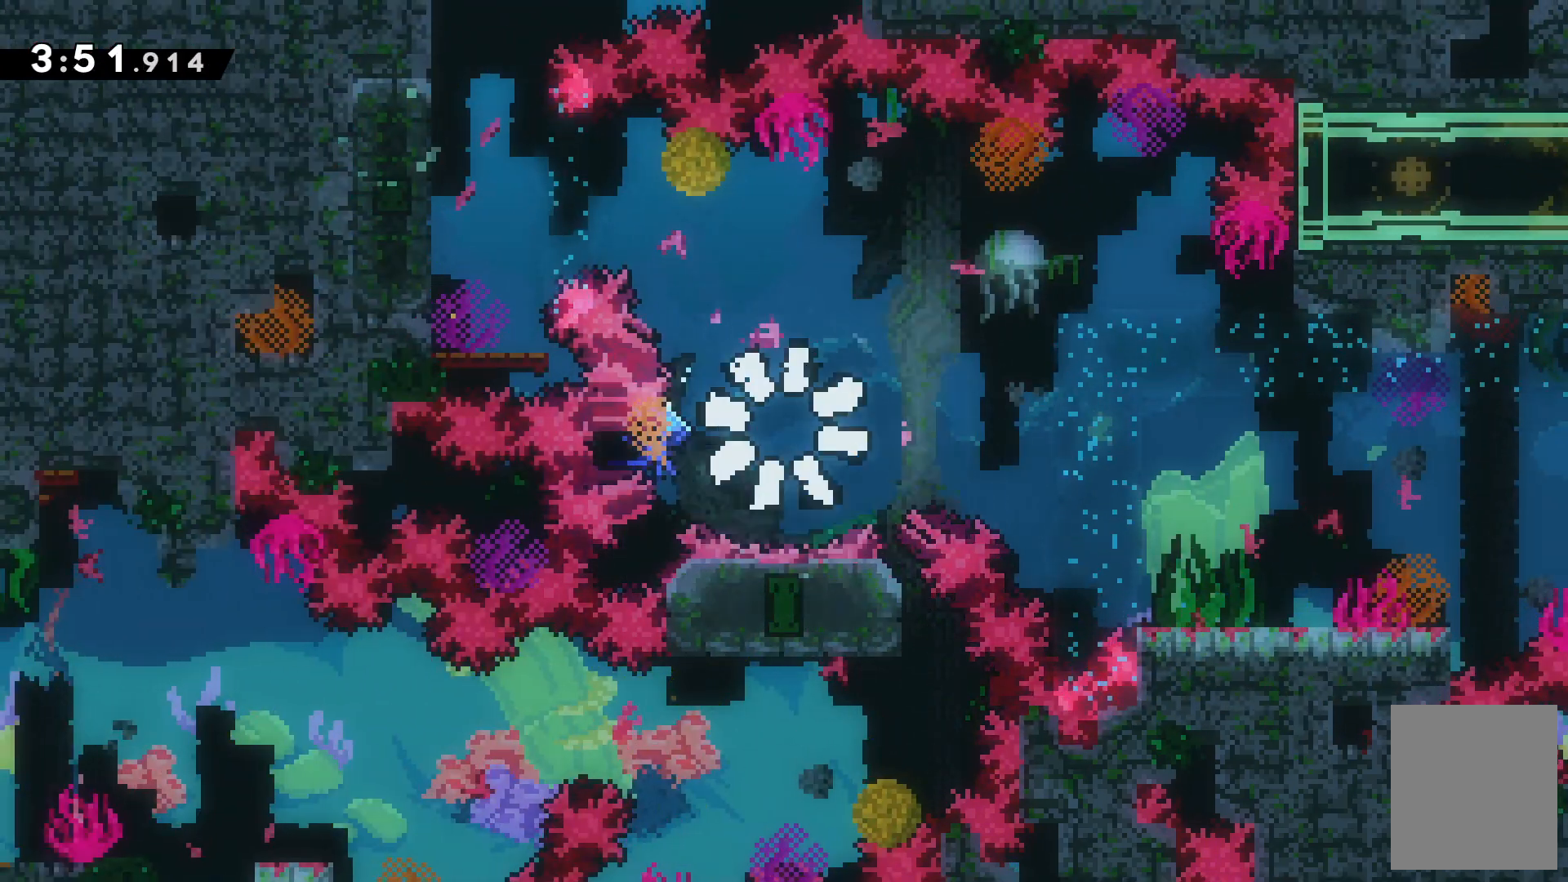
{"keys": [], "events": [[33, "left", "up"], [100, "z", "up"], [133, "c", "down"], [300, "c", "up"]]}
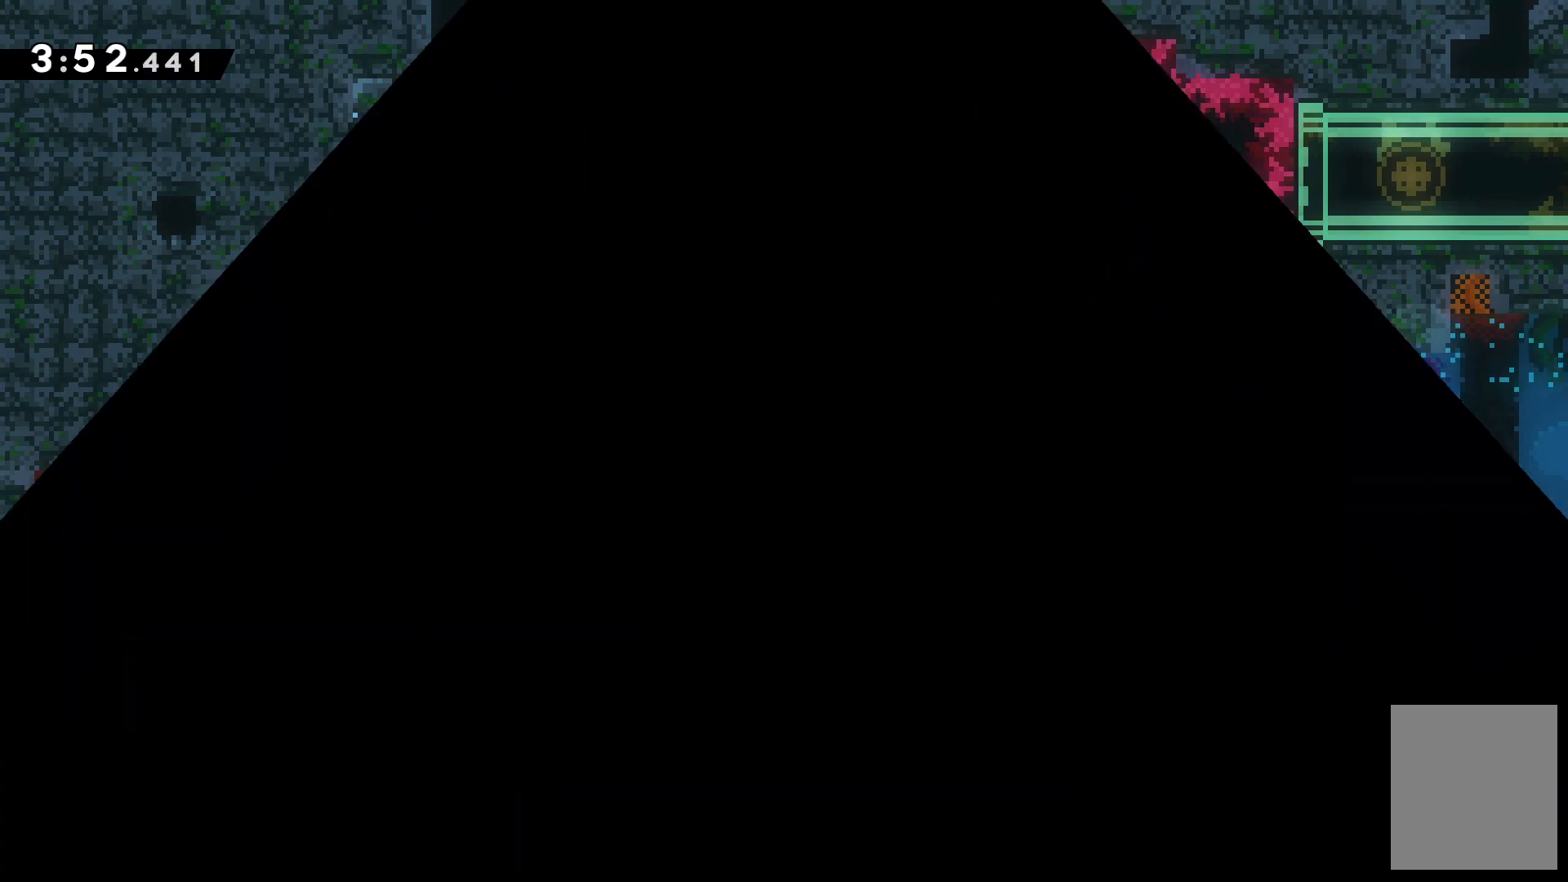
{"keys": [], "events": []}
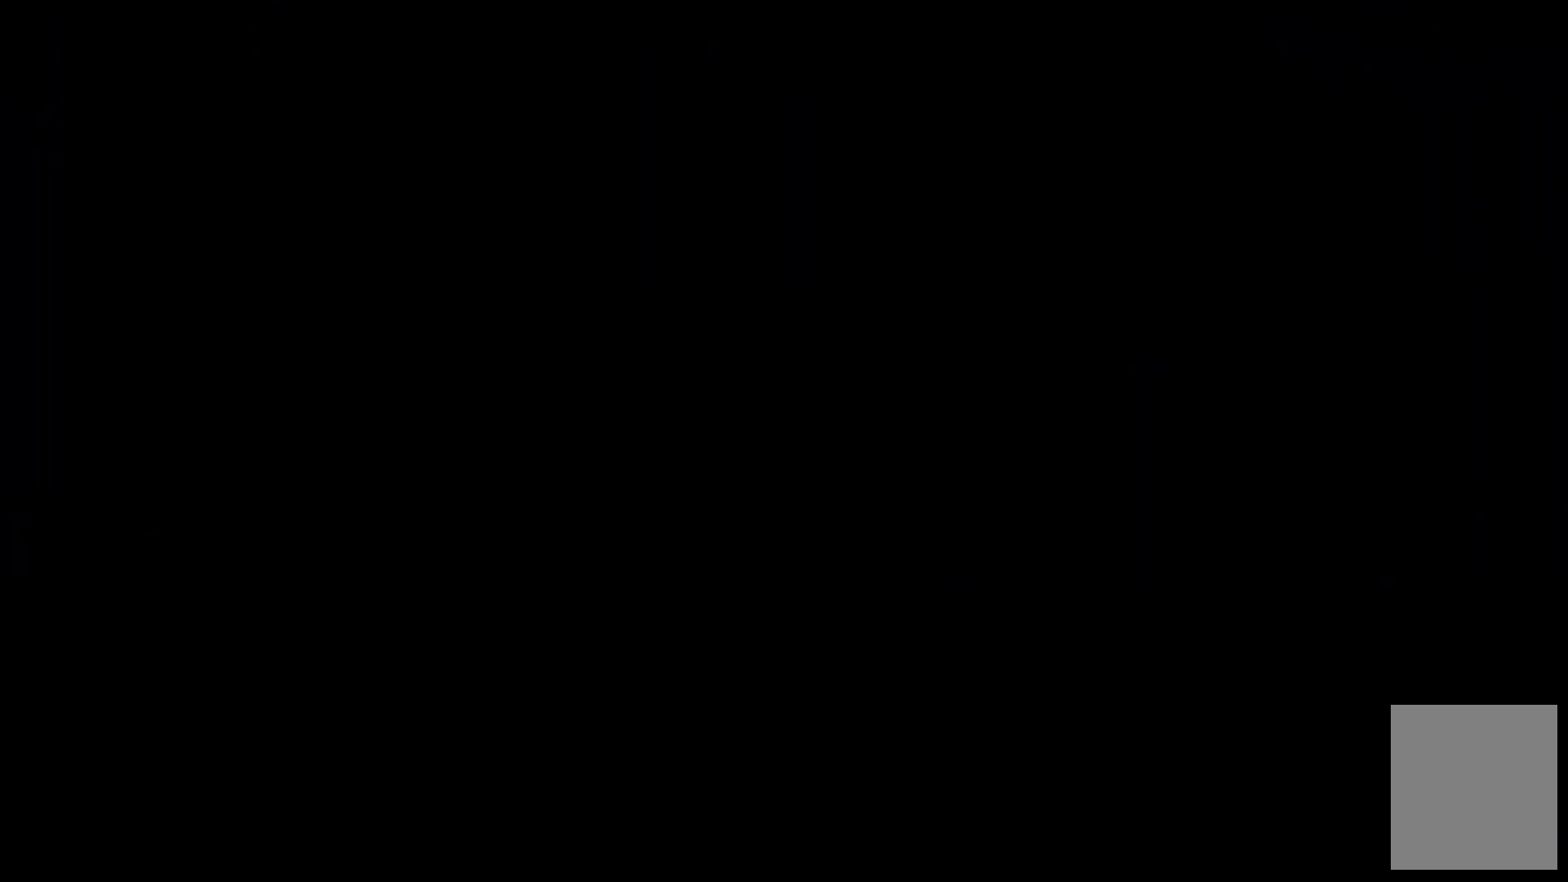
{"keys": ["right"], "events": [[500, "right", "down"]]}
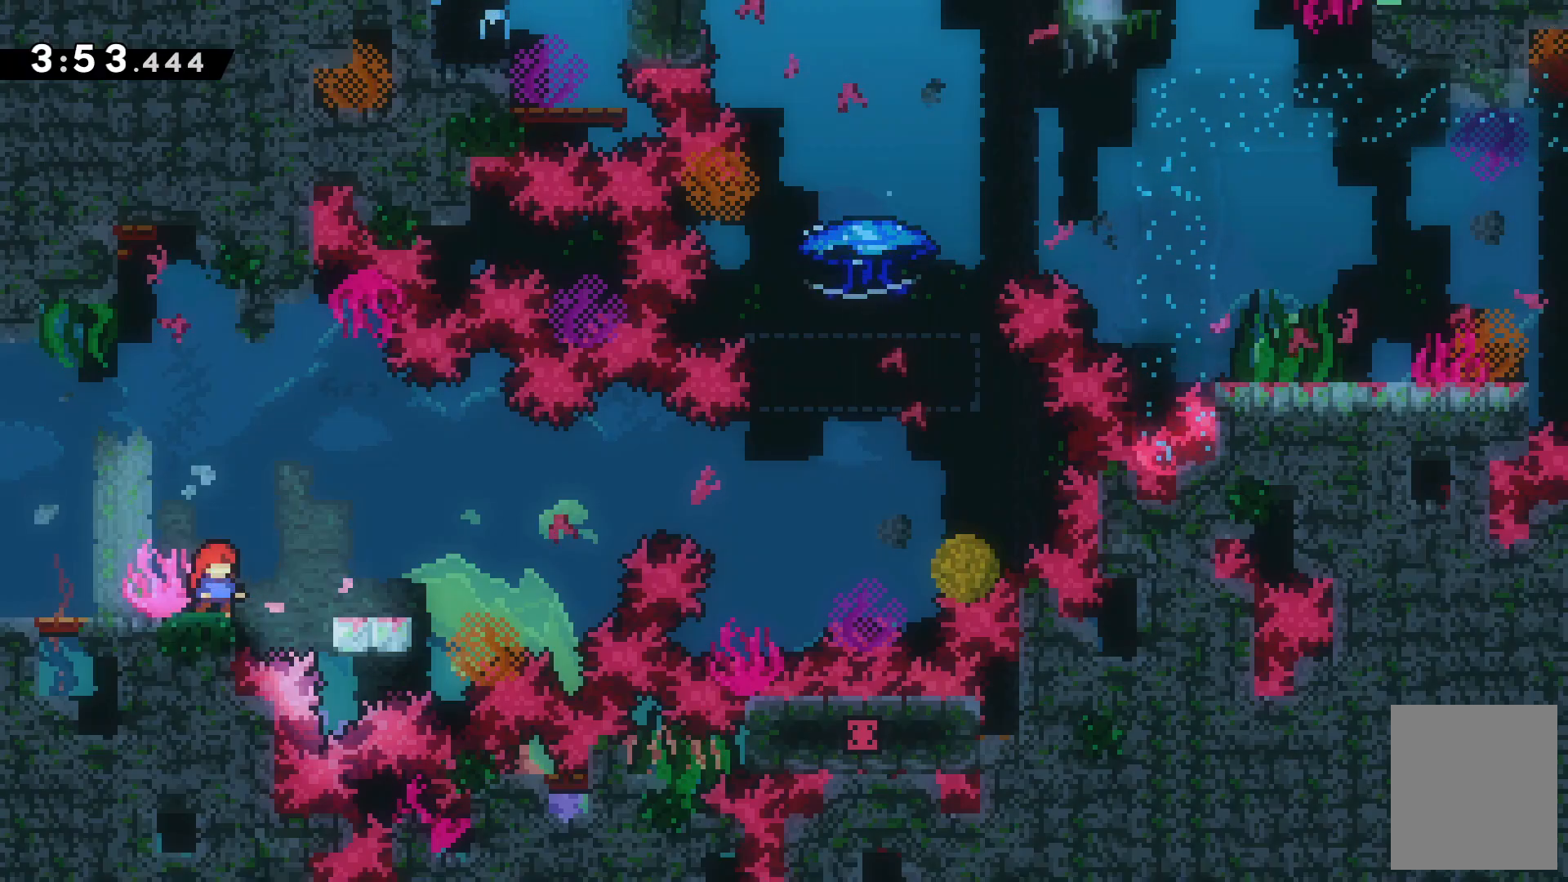
{"keys": ["c", "right"], "events": [[33, "x", "down"], [233, "c", "down"], [267, "x", "up"]]}
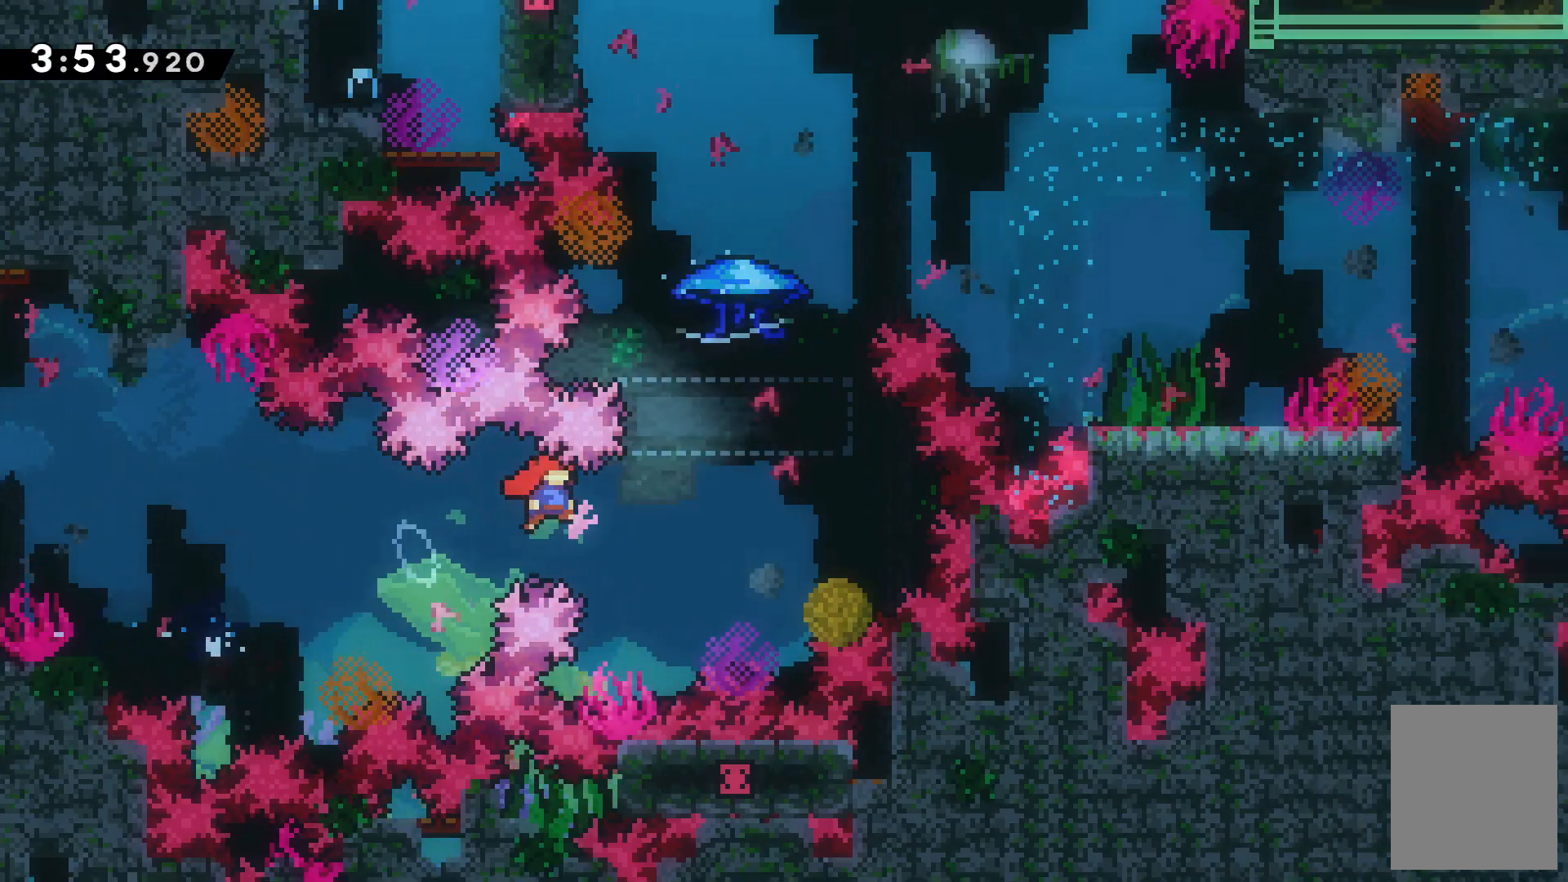
{"keys": ["right", "up", "z"], "events": [[100, "c", "up"], [267, "right", "up"], [267, "up", "down"], [267, "x", "down"], [433, "x", "up"], [500, "right", "down"], [500, "z", "down"]]}